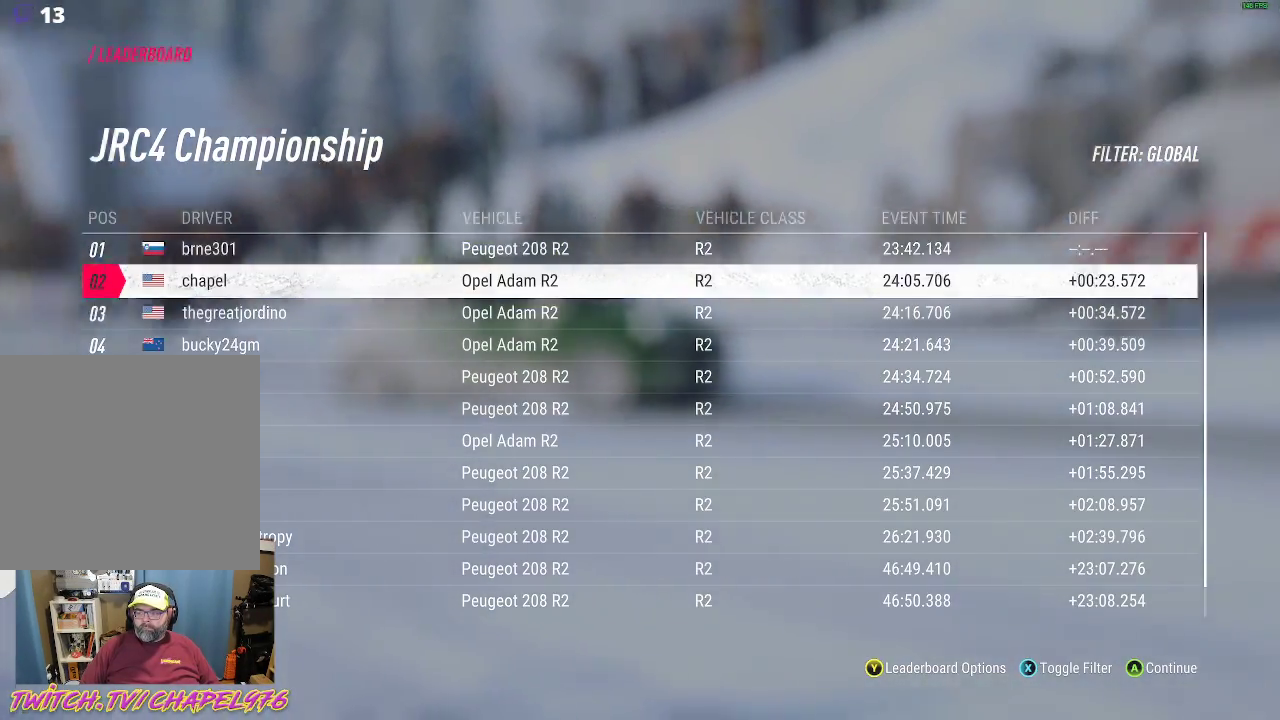
Gameplay with a controller (Xbox layout); each line is a JSON object with the inputs held at the frame after it. "events" lists button and stick changes between this image and that frame as [ms after this image, input, new state], when the widget could be followed in between. Not read: right_stick.
{"buttons": ["A"], "left_stick": "center", "events": [[350, "A", "down"]]}
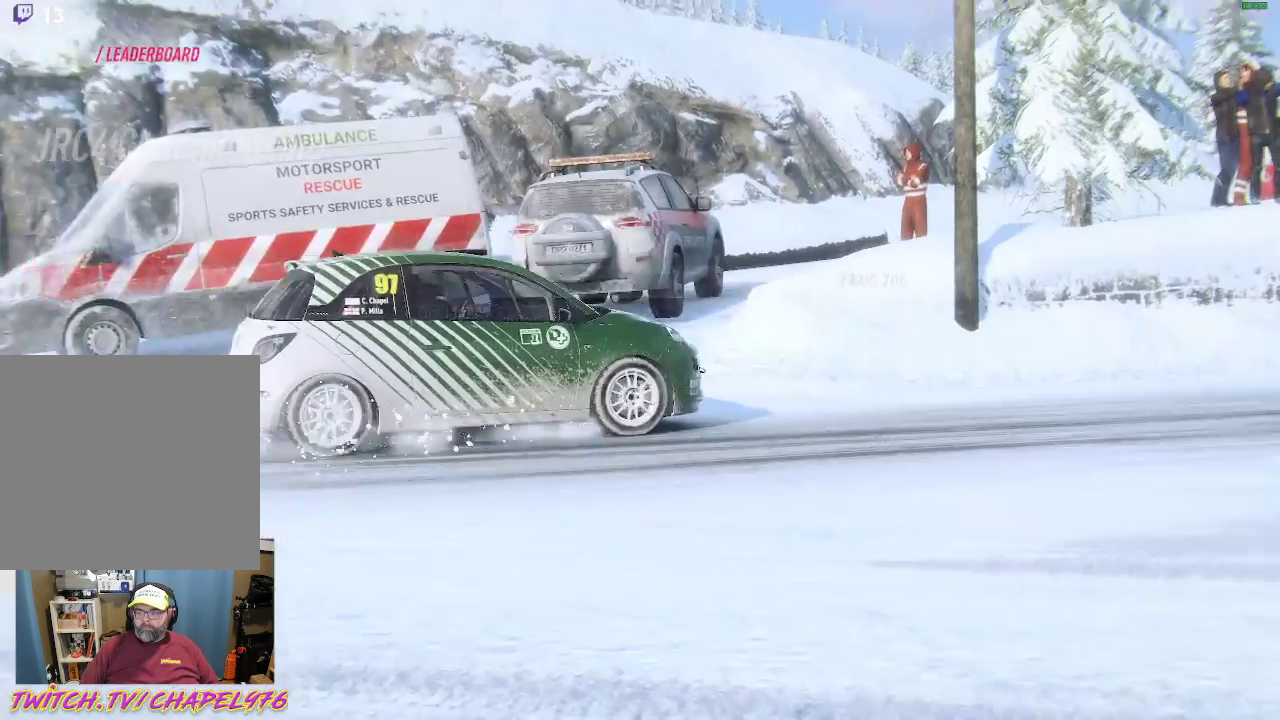
{"buttons": [], "left_stick": "center", "events": [[17, "A", "up"]]}
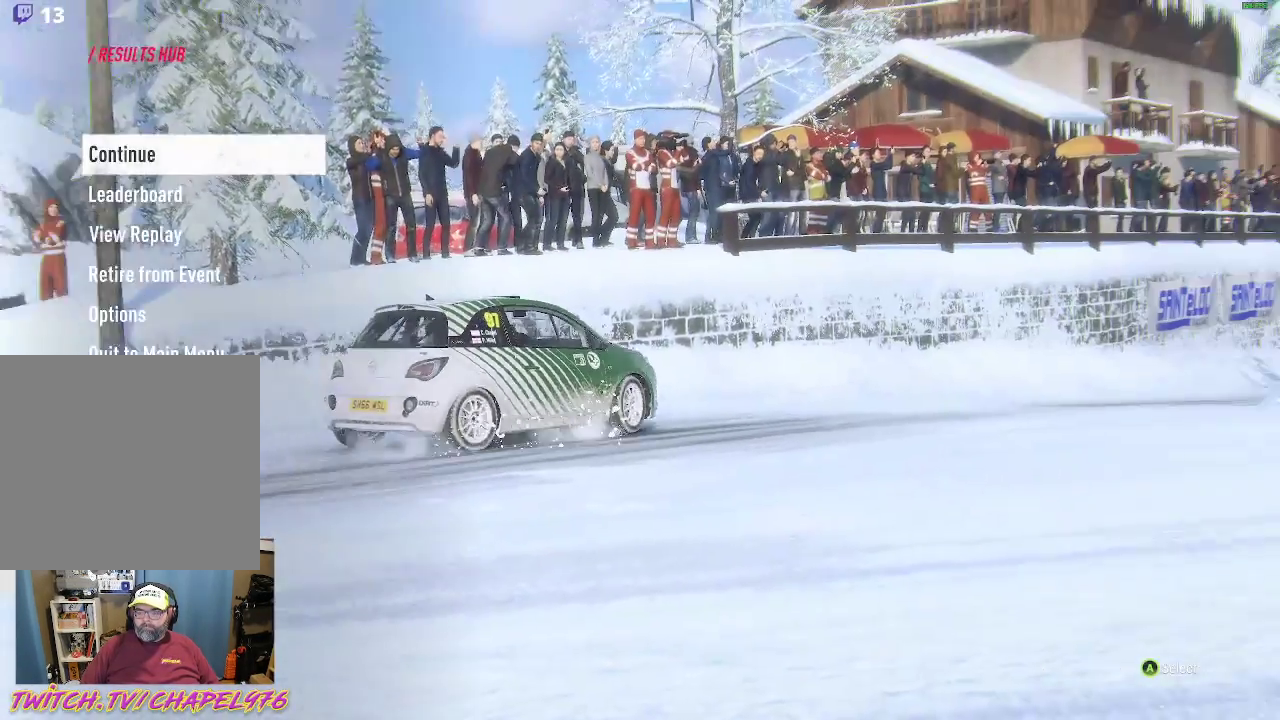
{"buttons": ["A"], "left_stick": "center", "events": [[483, "A", "down"]]}
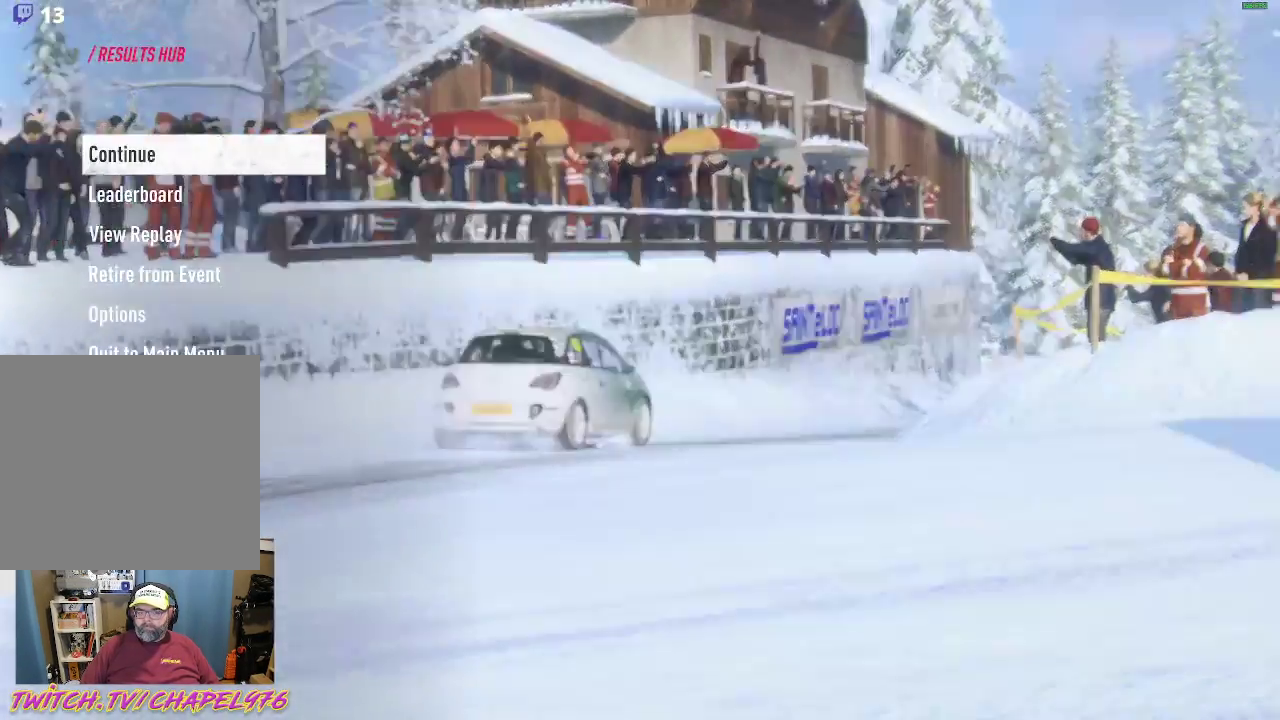
{"buttons": [], "left_stick": "center", "events": [[133, "A", "up"]]}